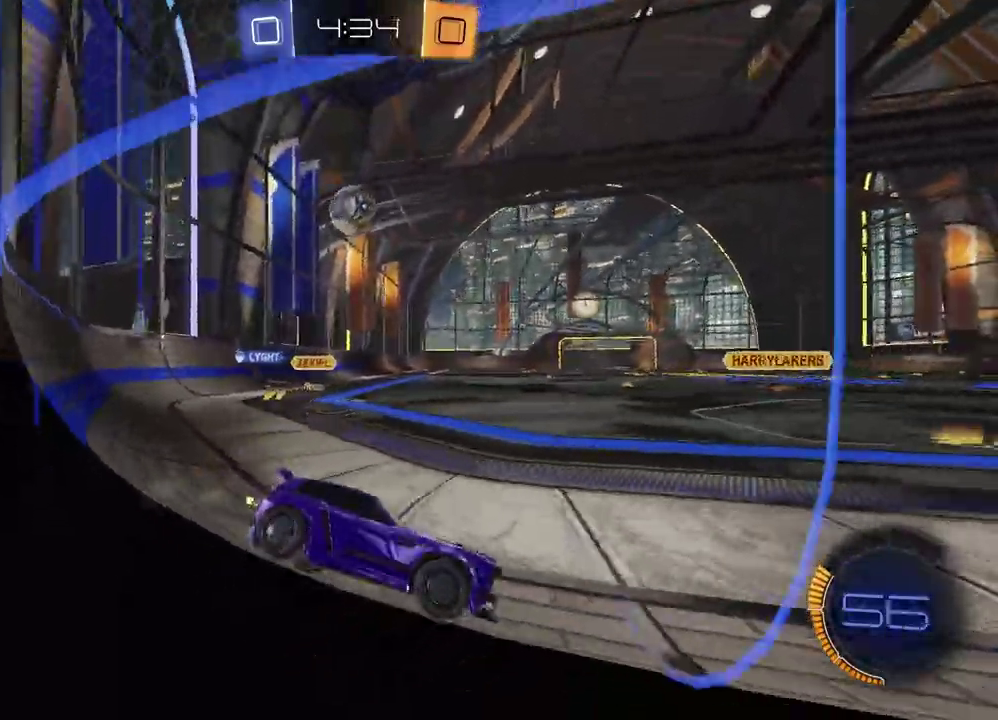
Gameplay with a controller (PlayStation layout); each line is a JSON object with the inputs held at the frame after it. "events" lists button and stick changes between this image and that frame as [ms after this image, input, new state], when the widget could be followed in between. Not read: L1 R1 R2.
{"buttons": [], "left_stick": "up-right", "right_stick": "center", "events": [[83, "left_stick", "center"], [150, "left_stick", "up-right"]]}
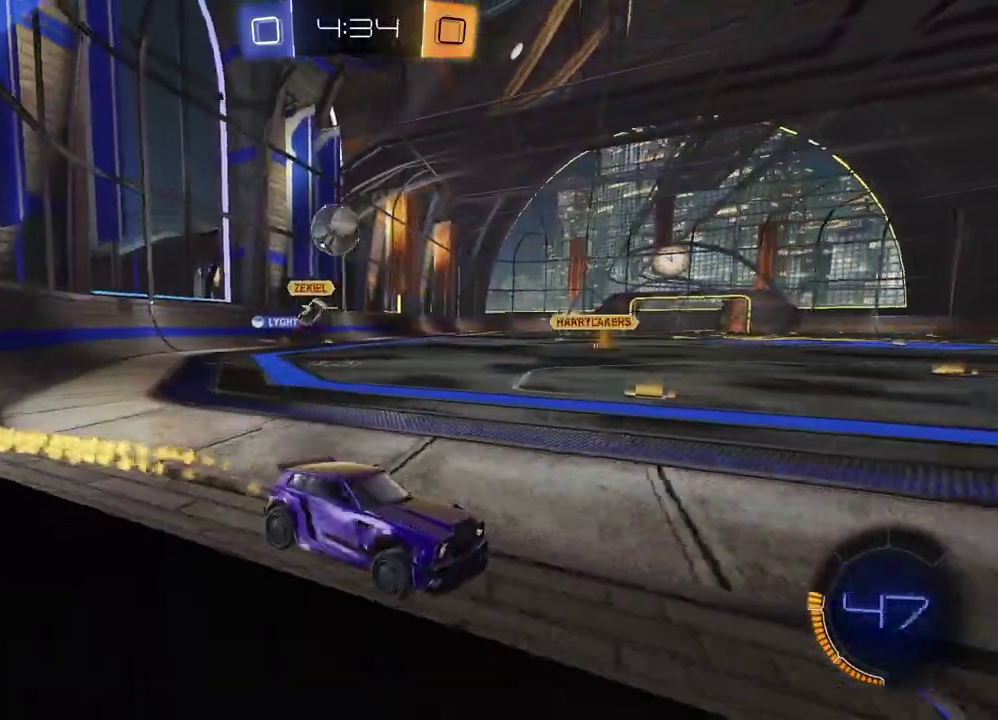
{"buttons": [], "left_stick": "left", "right_stick": "center", "events": [[133, "left_stick", "center"], [400, "left_stick", "left"]]}
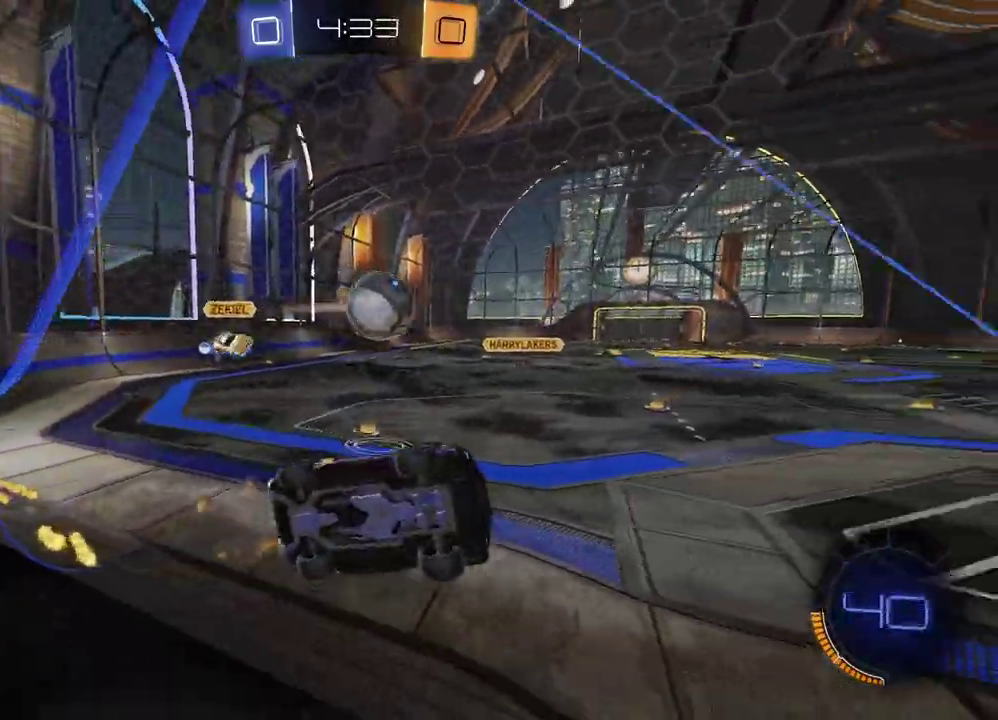
{"buttons": [], "left_stick": "down-right", "right_stick": "center"}
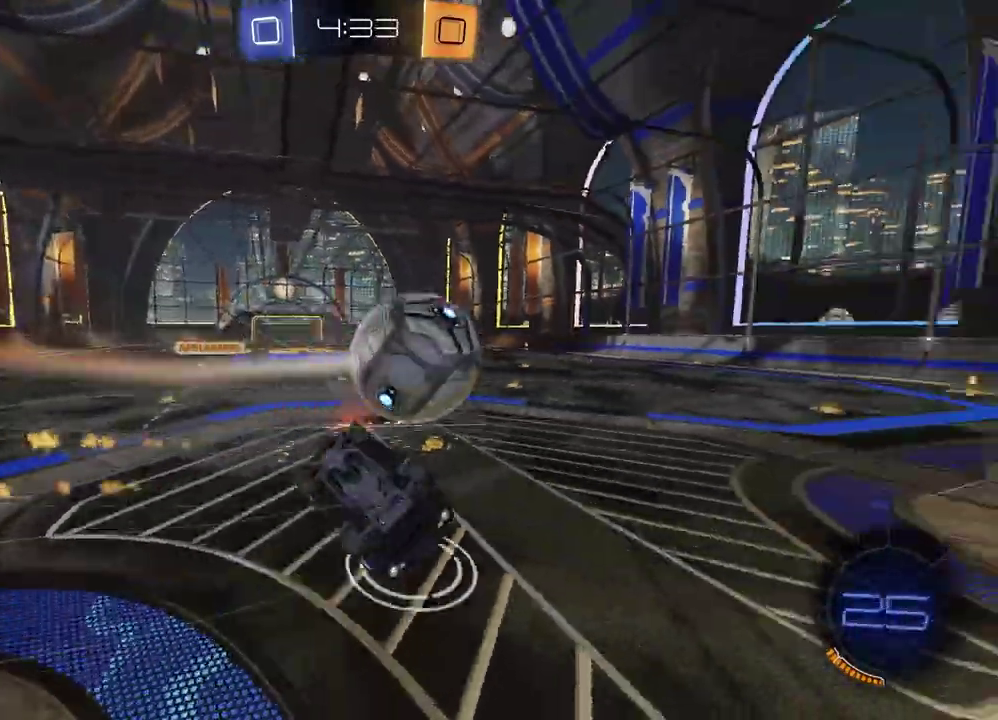
{"buttons": [], "left_stick": "center", "right_stick": "center"}
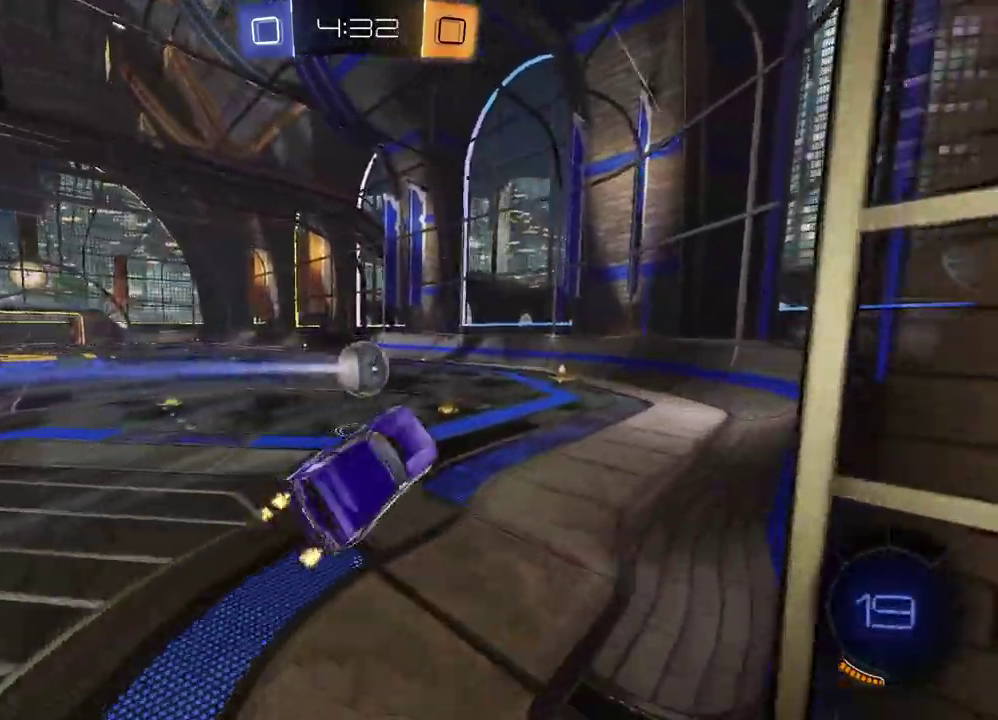
{"buttons": [], "left_stick": "down", "right_stick": "center", "events": [[167, "left_stick", "right"], [300, "left_stick", "down"], [350, "left_stick", "up-right"], [450, "left_stick", "down"]]}
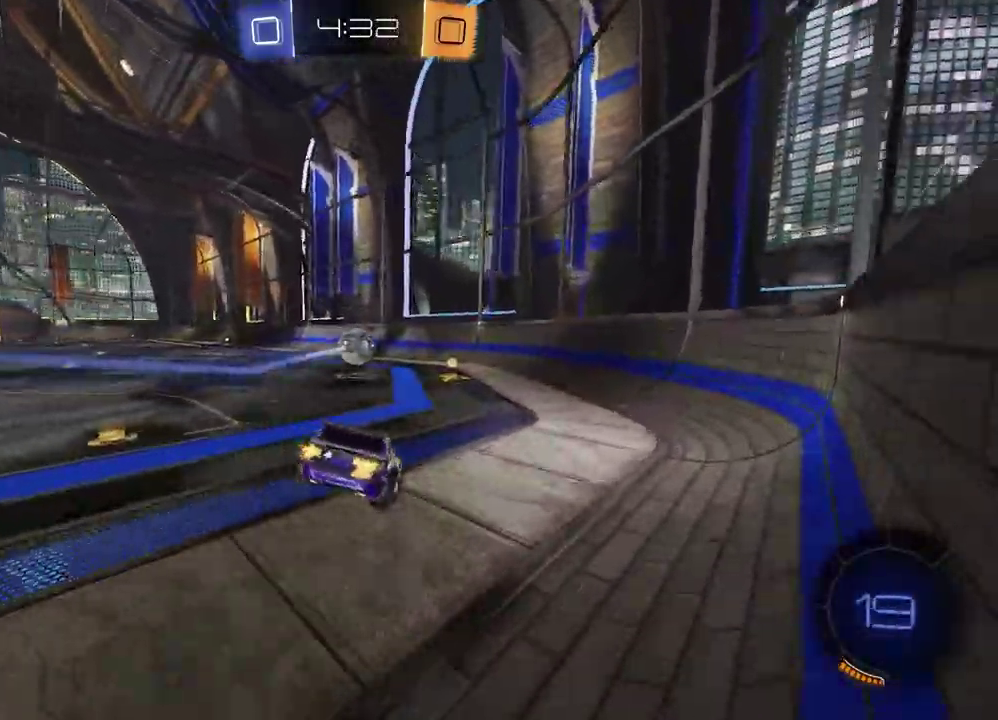
{"buttons": [], "left_stick": "left", "right_stick": "center", "events": [[67, "left_stick", "right"], [183, "left_stick", "left"]]}
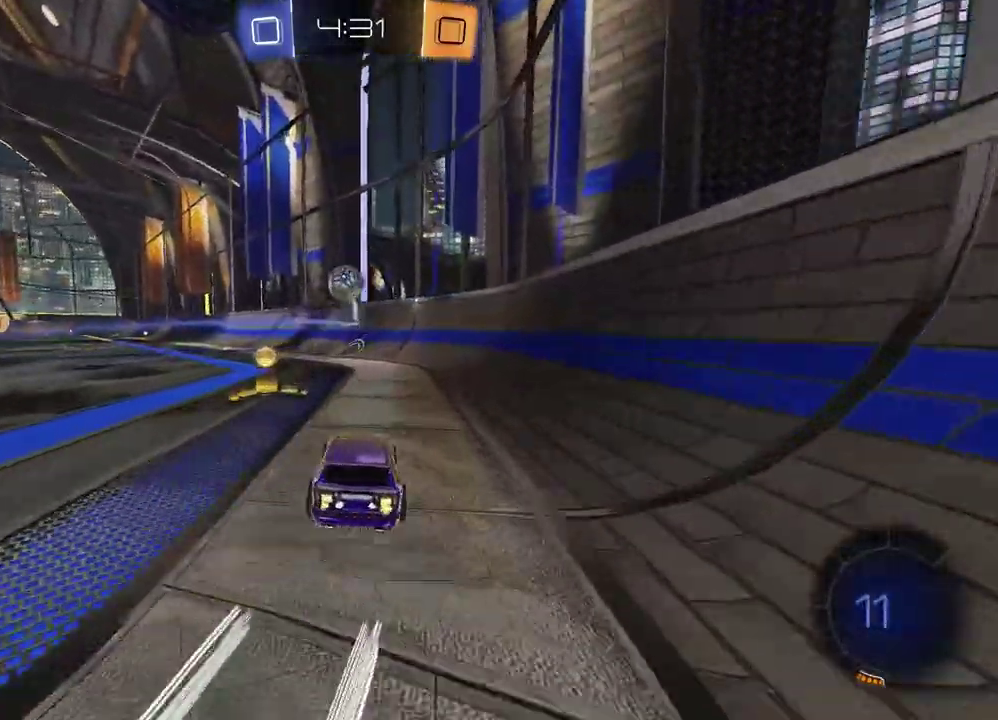
{"buttons": [], "left_stick": "center", "right_stick": "center"}
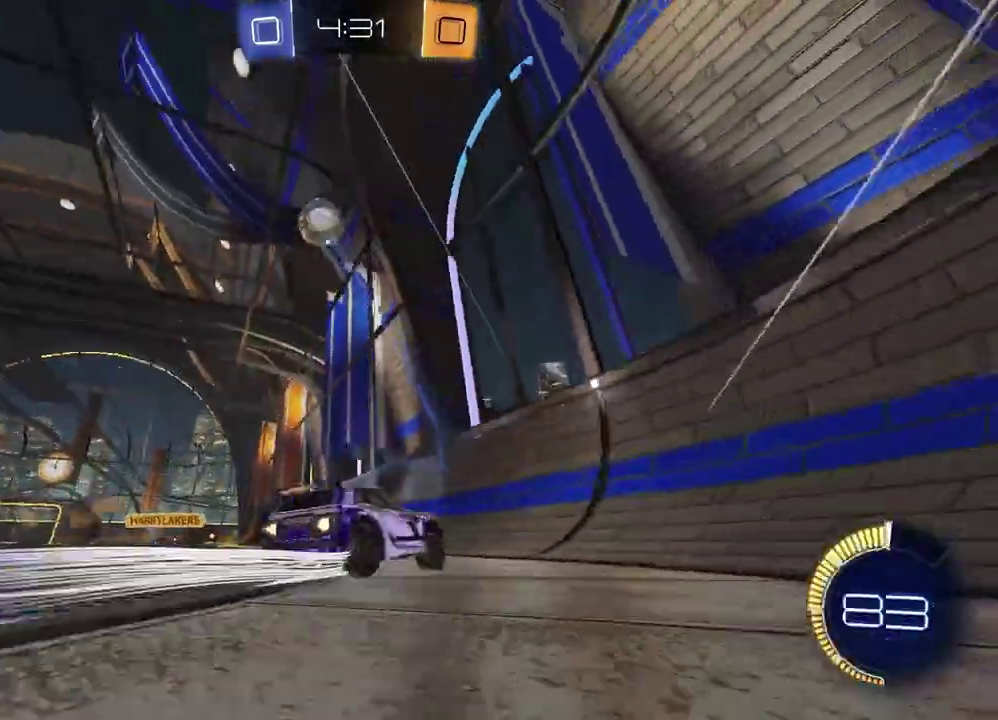
{"buttons": ["CROSS", "L2"], "left_stick": "down", "right_stick": "center"}
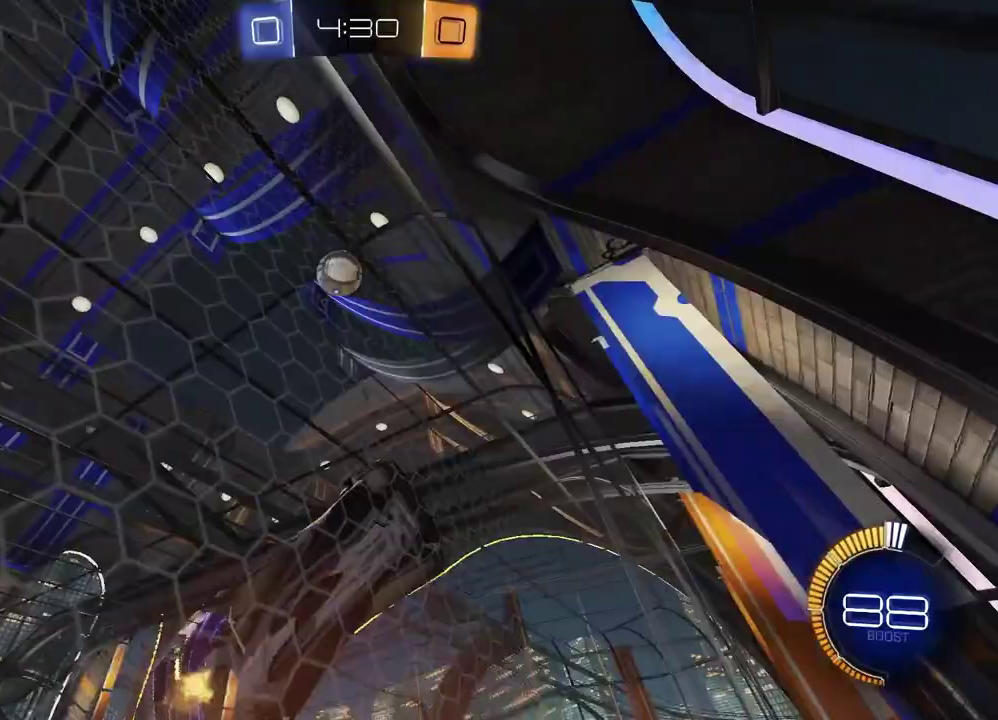
{"buttons": ["SQUARE"], "left_stick": "up", "right_stick": "center", "events": [[133, "CROSS", "up"], [133, "L2", "up"], [133, "left_stick", "down-right"], [200, "left_stick", "down"], [233, "SQUARE", "down"], [417, "left_stick", "up"]]}
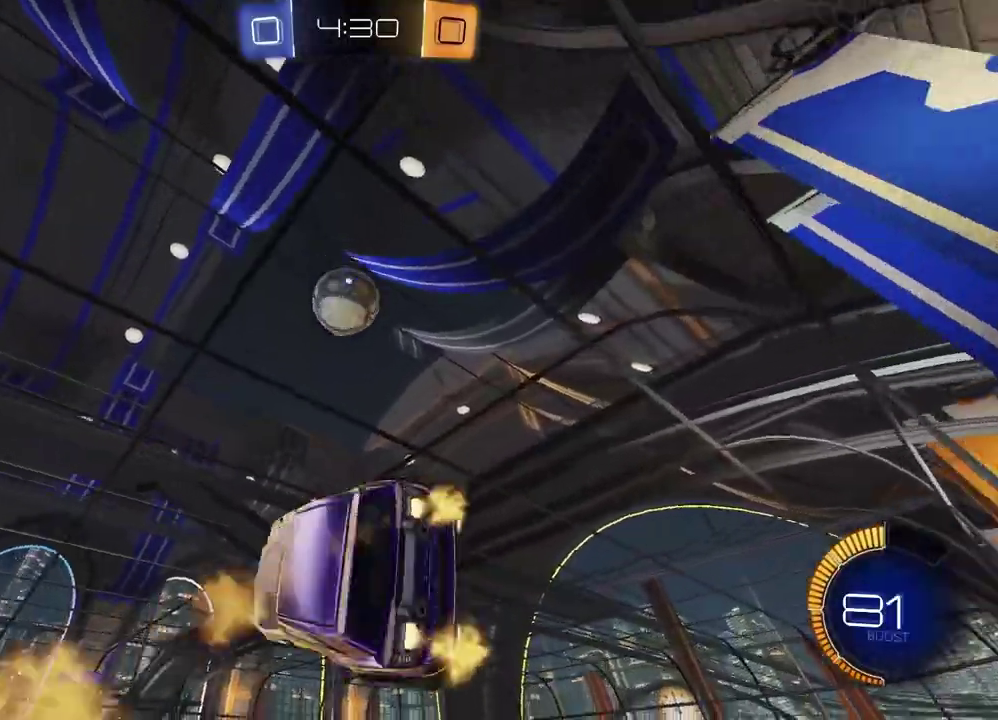
{"buttons": [], "left_stick": "up", "right_stick": "center", "events": [[33, "left_stick", "center"], [67, "SQUARE", "up"], [317, "left_stick", "down-right"], [350, "CROSS", "down"], [367, "left_stick", "up-left"], [417, "left_stick", "down-right"], [500, "CROSS", "up"], [500, "left_stick", "up"]]}
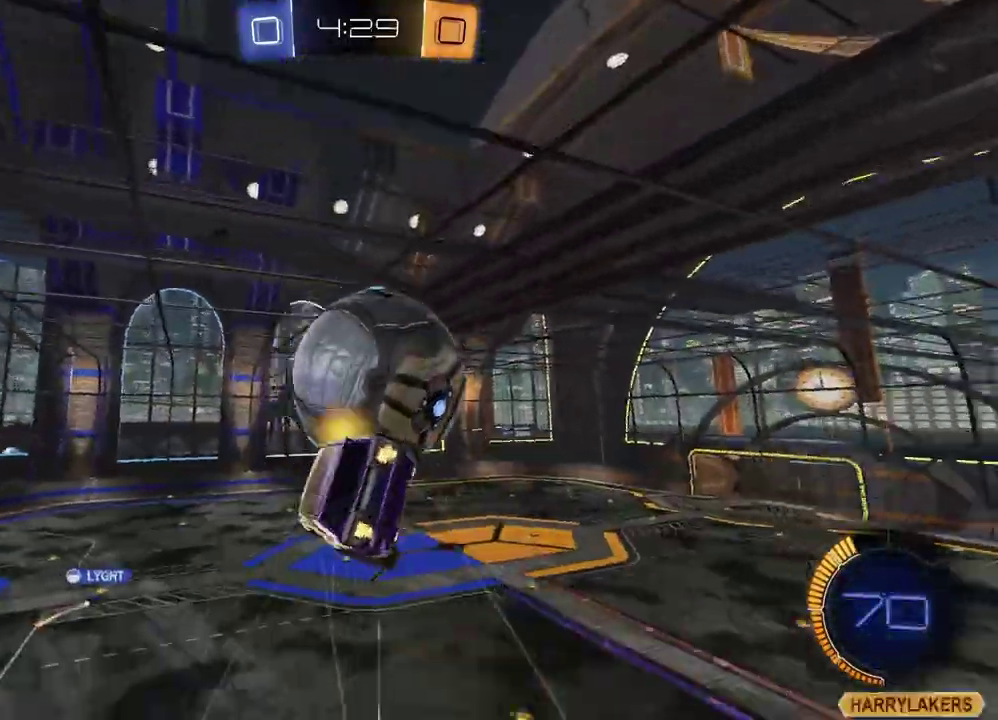
{"buttons": [], "left_stick": "down", "right_stick": "center", "events": [[117, "left_stick", "up-left"], [217, "left_stick", "down"]]}
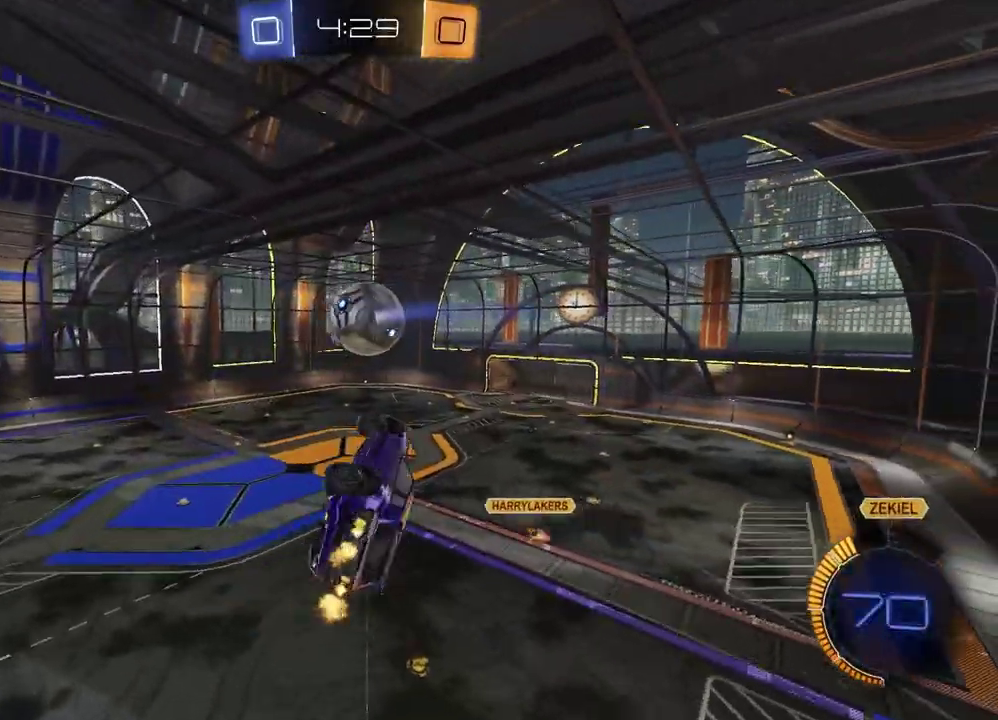
{"buttons": [], "left_stick": "center", "right_stick": "center", "events": [[67, "left_stick", "left"], [267, "left_stick", "up"], [417, "left_stick", "center"]]}
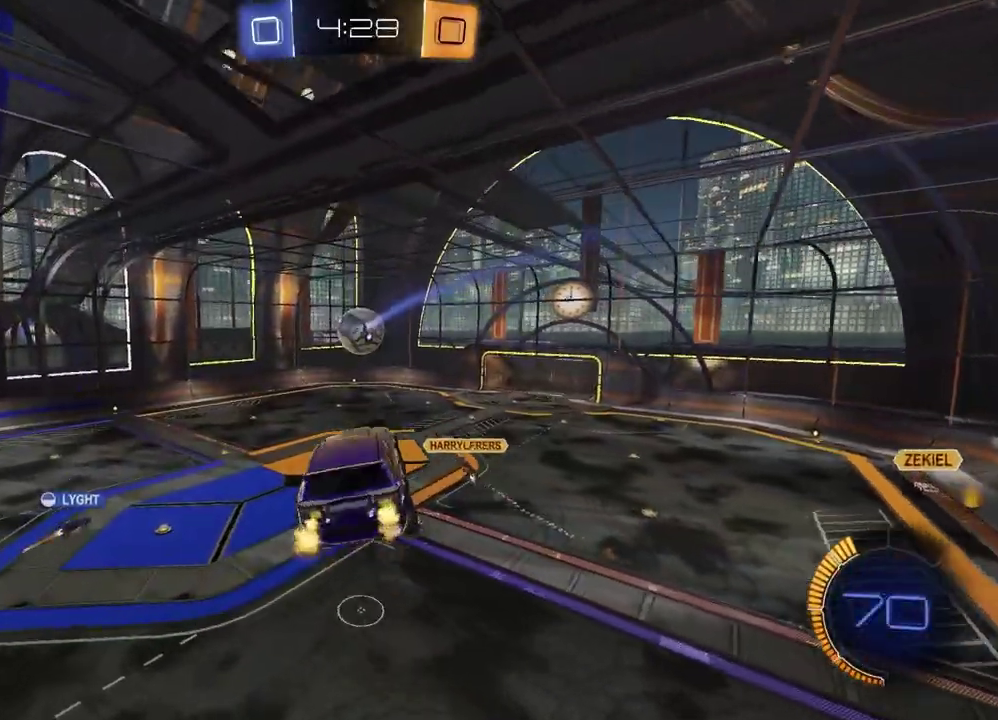
{"buttons": [], "left_stick": "center", "right_stick": "center", "events": []}
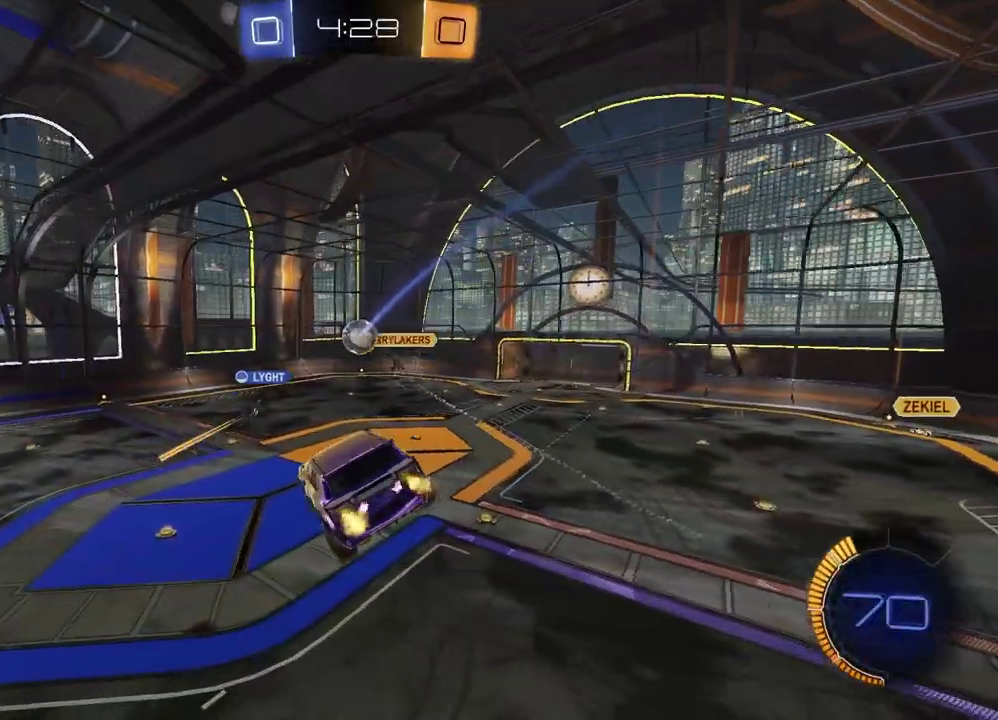
{"buttons": [], "left_stick": "center", "right_stick": "center", "events": []}
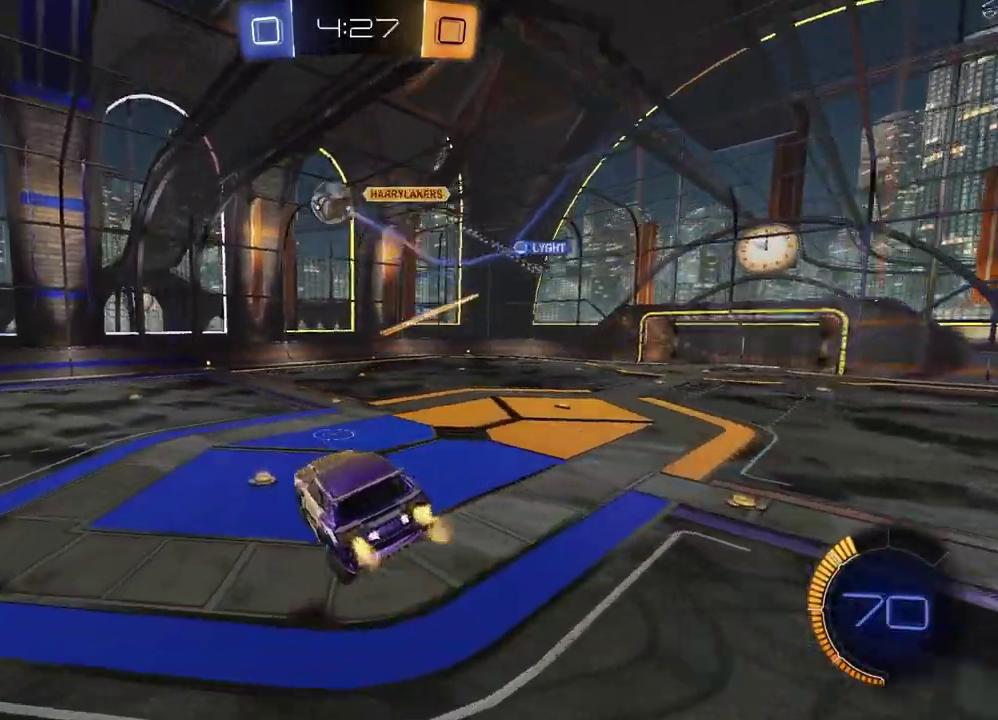
{"buttons": [], "left_stick": "left", "right_stick": "center", "events": [[133, "left_stick", "left"]]}
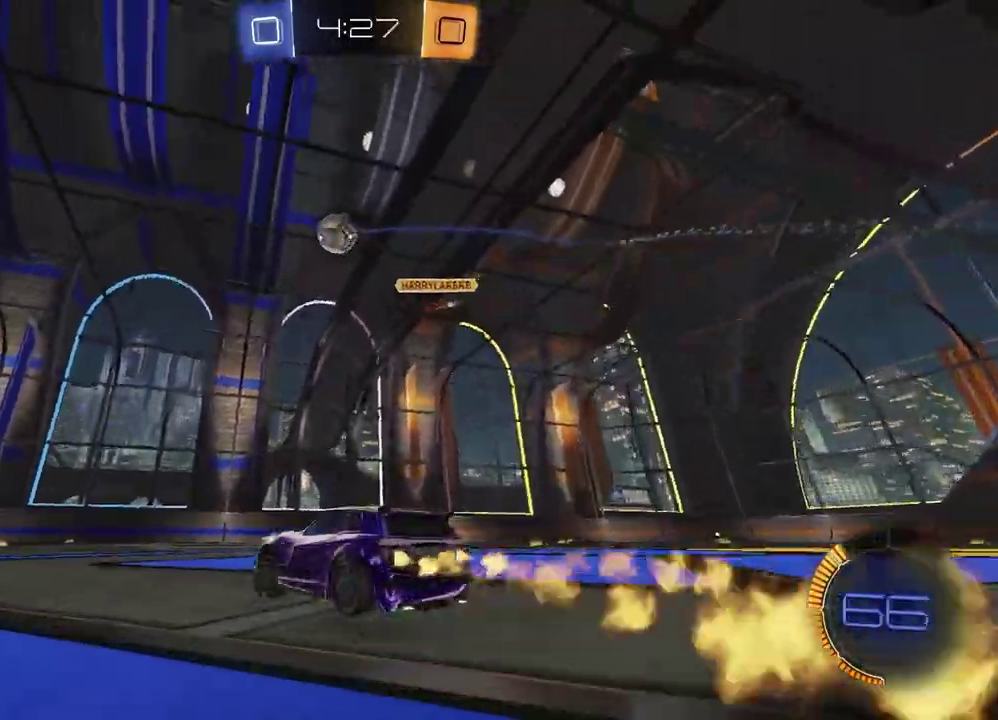
{"buttons": [], "left_stick": "left", "right_stick": "center", "events": [[283, "left_stick", "center"], [467, "left_stick", "left"]]}
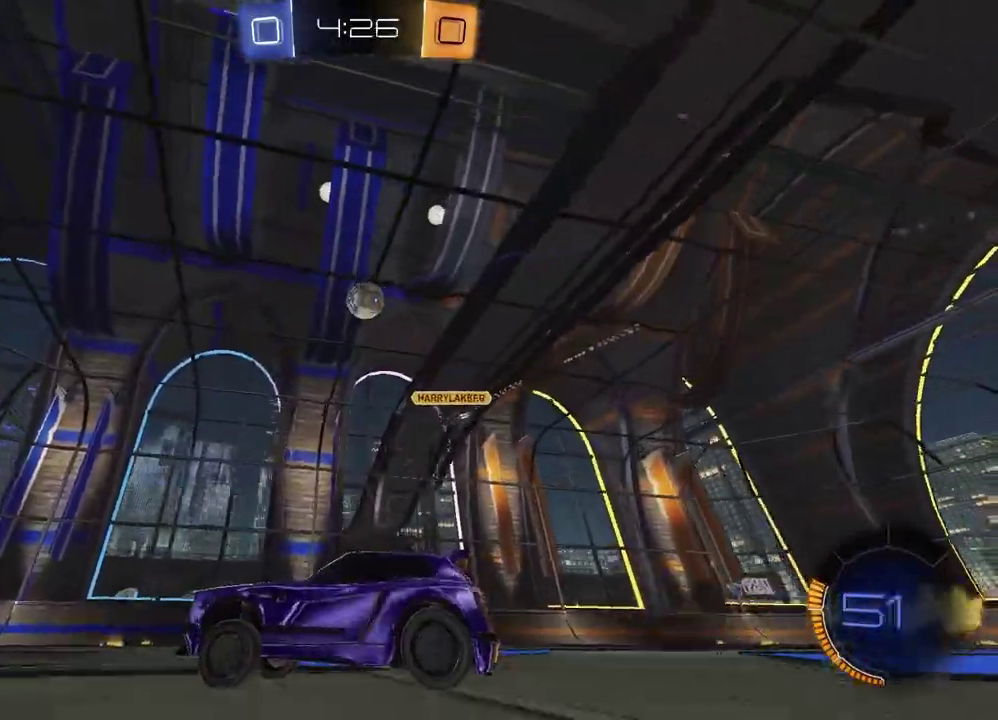
{"buttons": [], "left_stick": "center", "right_stick": "center", "events": [[50, "TRIANGLE", "down"], [167, "TRIANGLE", "up"], [167, "left_stick", "center"], [350, "left_stick", "left"], [383, "TRIANGLE", "down"], [450, "left_stick", "center"], [483, "TRIANGLE", "up"]]}
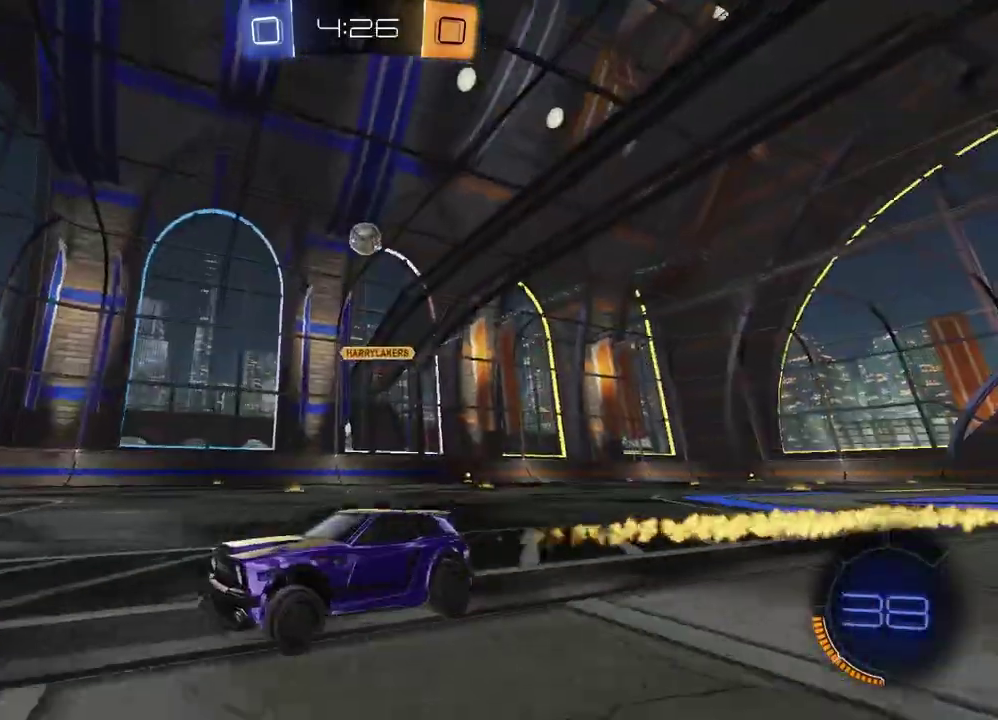
{"buttons": [], "left_stick": "right", "right_stick": "center", "events": [[50, "left_stick", "right"]]}
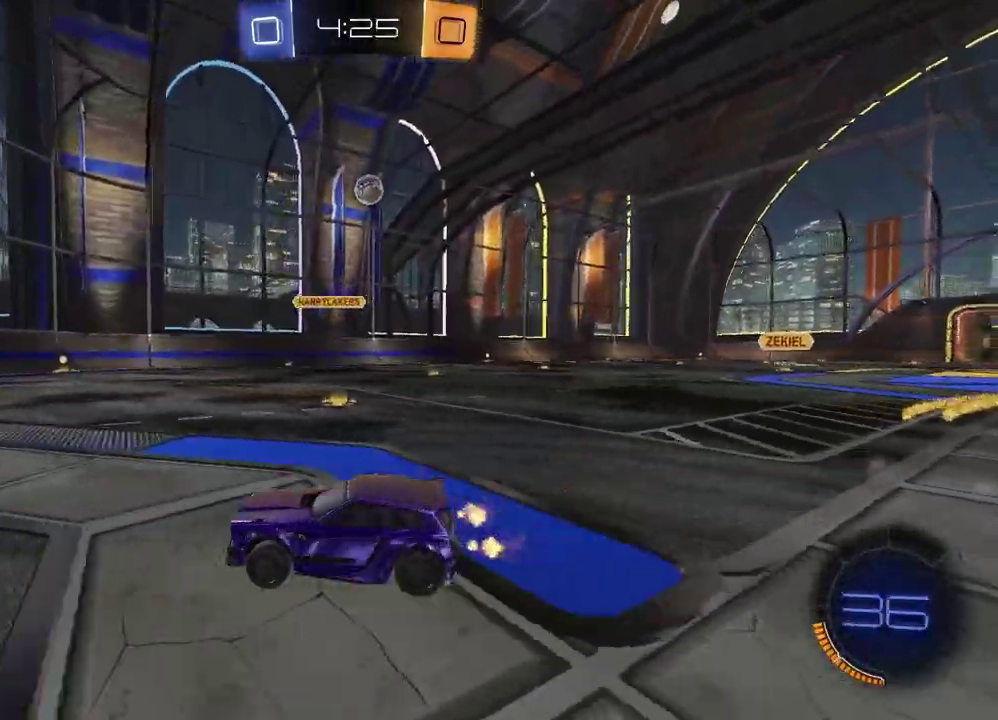
{"buttons": [], "left_stick": "right", "right_stick": "center", "events": []}
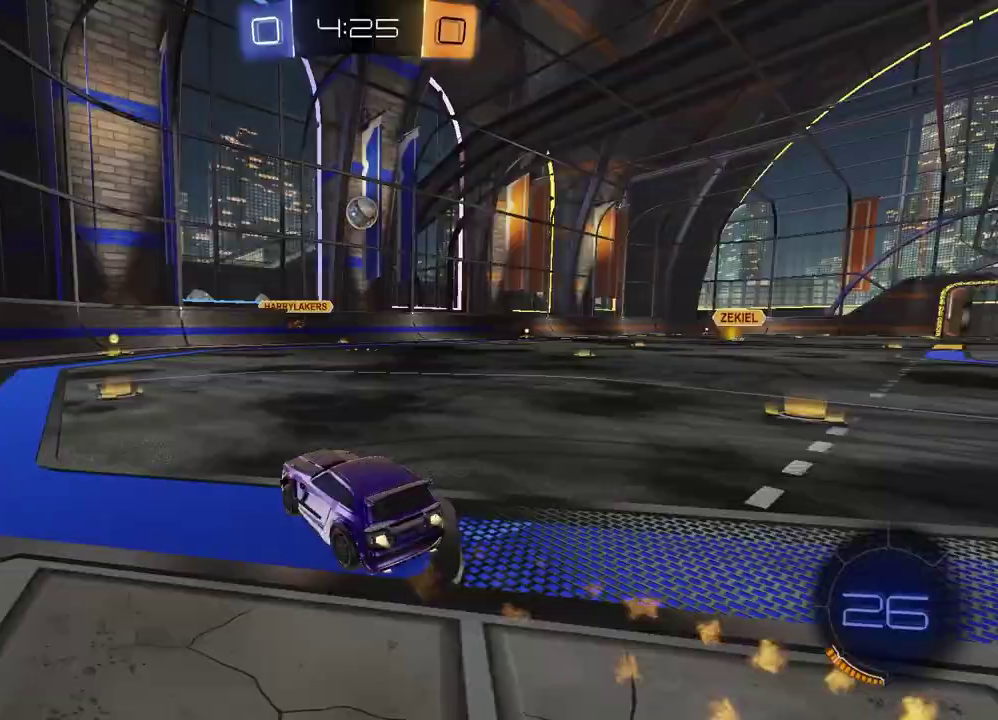
{"buttons": [], "left_stick": "left", "right_stick": "center", "events": [[67, "left_stick", "center"], [500, "left_stick", "left"]]}
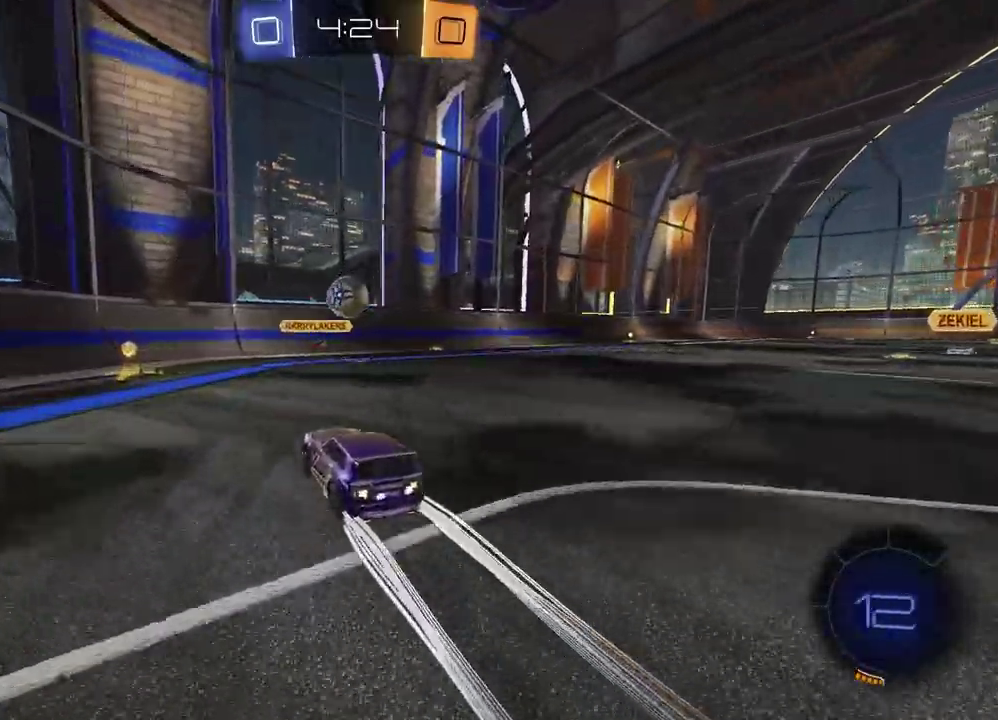
{"buttons": [], "left_stick": "left", "right_stick": "center", "events": []}
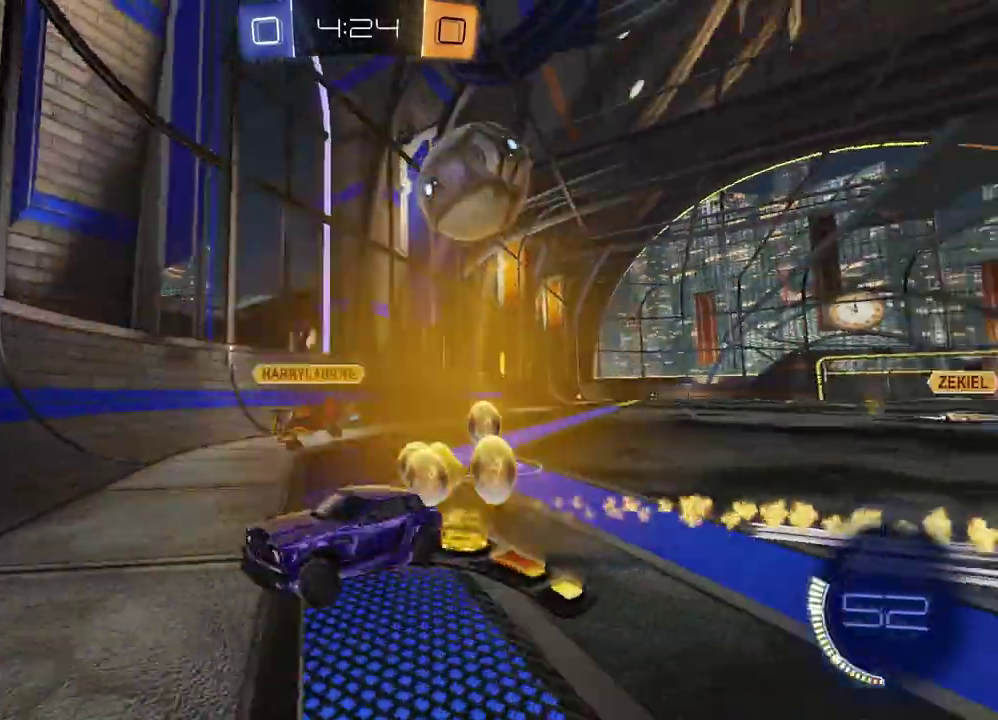
{"buttons": [], "left_stick": "center", "right_stick": "center", "events": [[133, "left_stick", "center"], [367, "left_stick", "left"], [483, "left_stick", "center"]]}
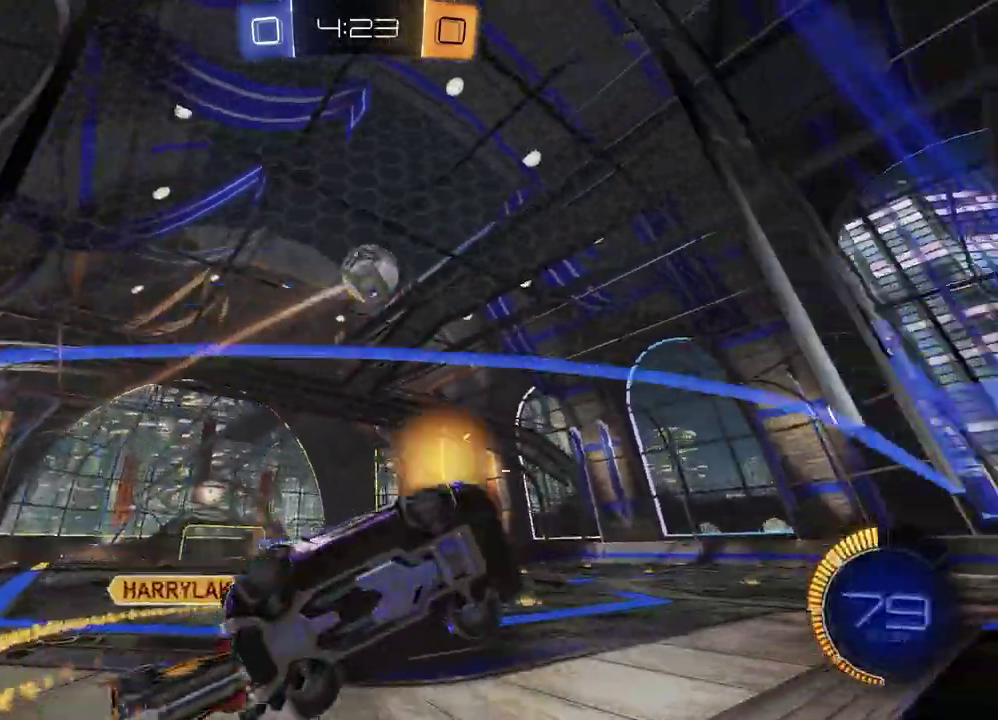
{"buttons": [], "left_stick": "center", "right_stick": "center", "events": [[133, "left_stick", "right"], [300, "left_stick", "center"]]}
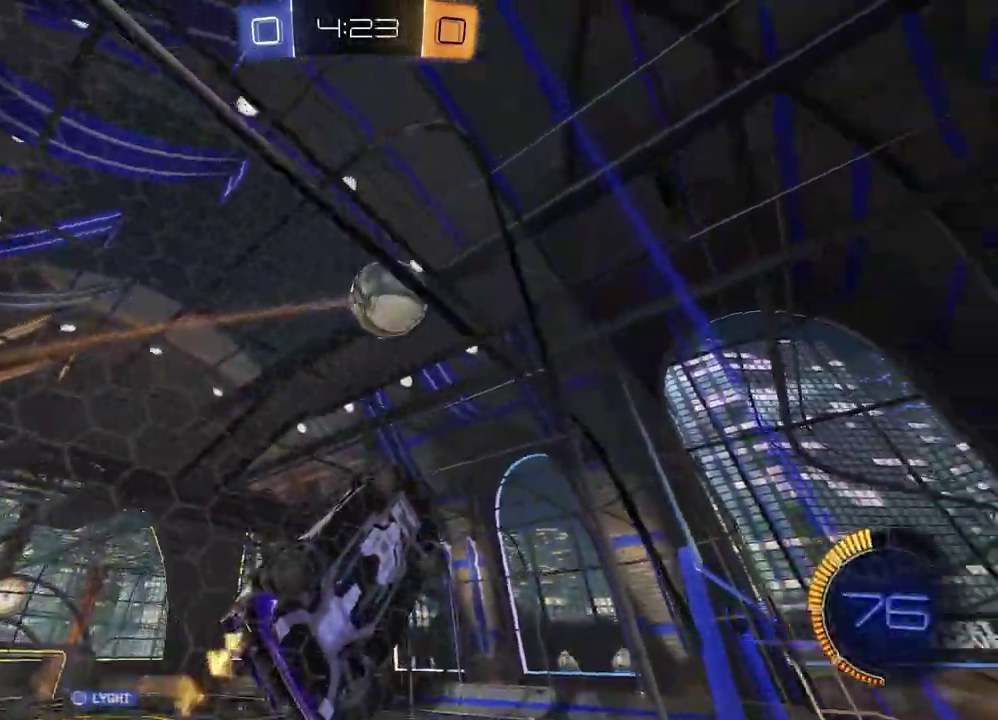
{"buttons": [], "left_stick": "center", "right_stick": "center", "events": [[50, "CROSS", "down"], [183, "left_stick", "up-left"], [333, "CROSS", "up"], [383, "left_stick", "down-right"], [467, "left_stick", "center"]]}
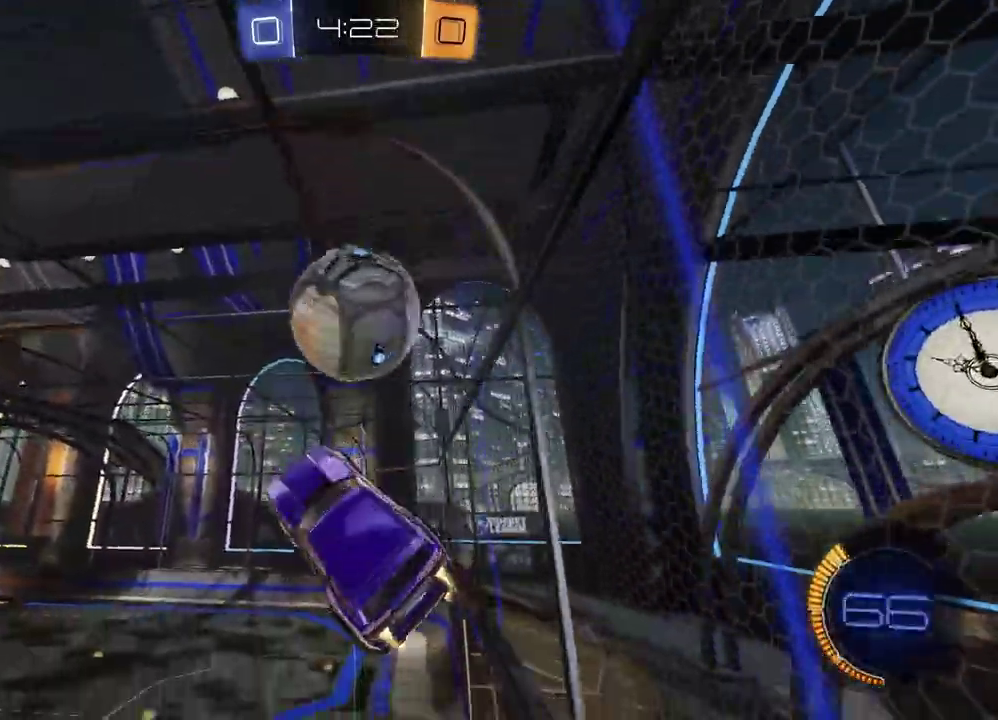
{"buttons": [], "left_stick": "center", "right_stick": "center", "events": [[100, "left_stick", "down-left"], [150, "CROSS", "down"], [300, "left_stick", "down-right"], [317, "CROSS", "up"], [367, "left_stick", "down"], [500, "left_stick", "center"]]}
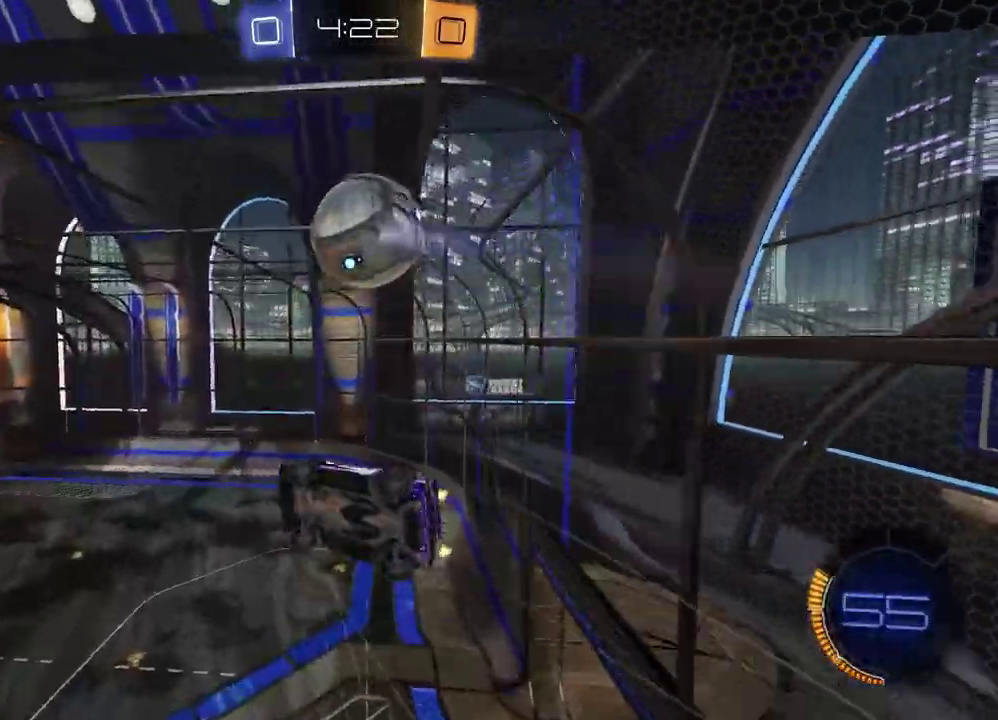
{"buttons": ["SQUARE"], "left_stick": "down-right", "right_stick": "center", "events": [[50, "left_stick", "up-right"], [100, "left_stick", "right"], [250, "left_stick", "down-right"], [450, "SQUARE", "down"]]}